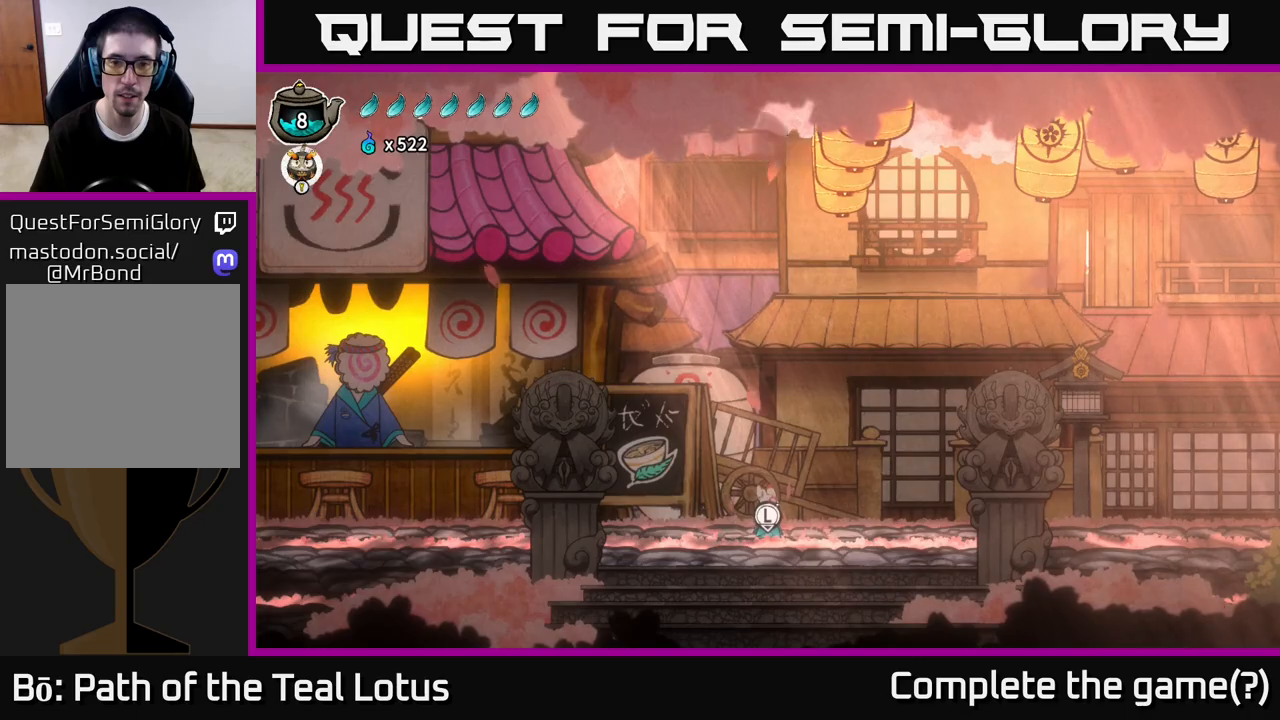
Gameplay with a controller (Xbox layout); each line is a JSON object with the inputs held at the frame after it. "events" lists button and stick changes between this image and that frame as [ms after this image, input, new state], when the widget could be followed in between.
{"buttons": [], "left_stick": "center", "right_stick": "center", "events": [[100, "left_stick", "right"], [483, "left_stick", "center"]]}
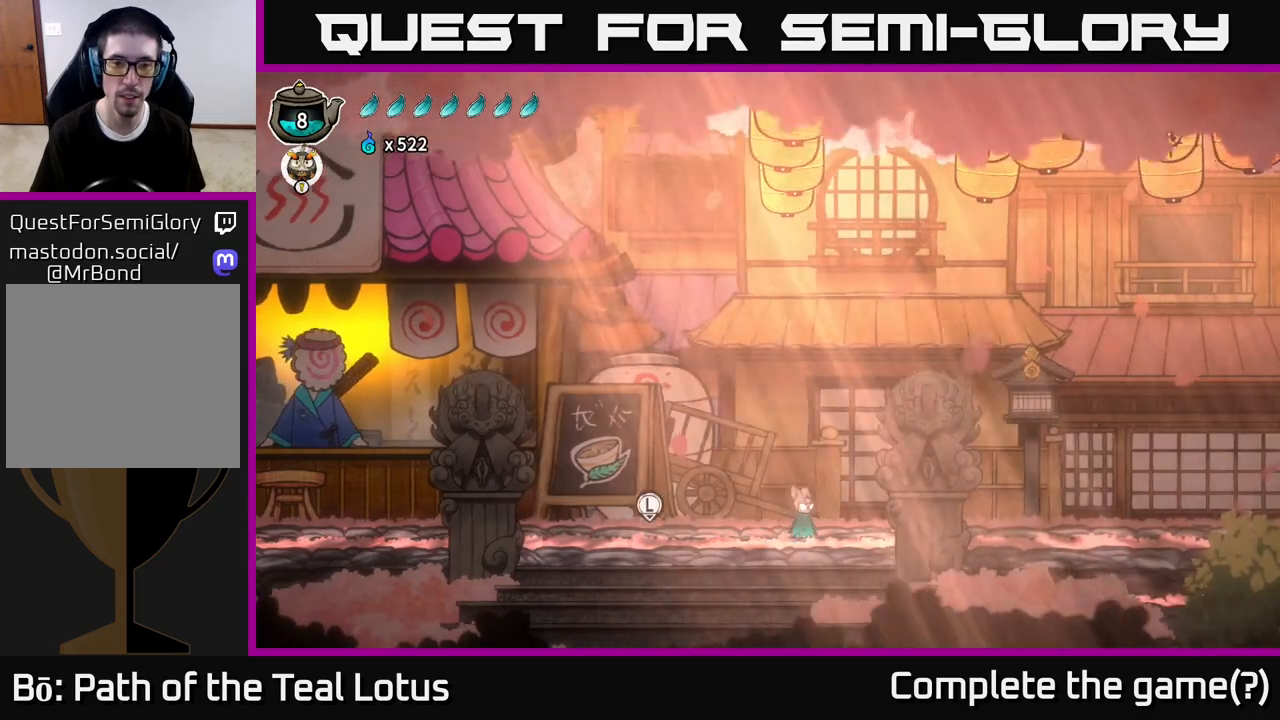
{"buttons": ["R2"], "left_stick": "left", "right_stick": "center", "events": [[50, "left_stick", "left"], [367, "R2", "down"]]}
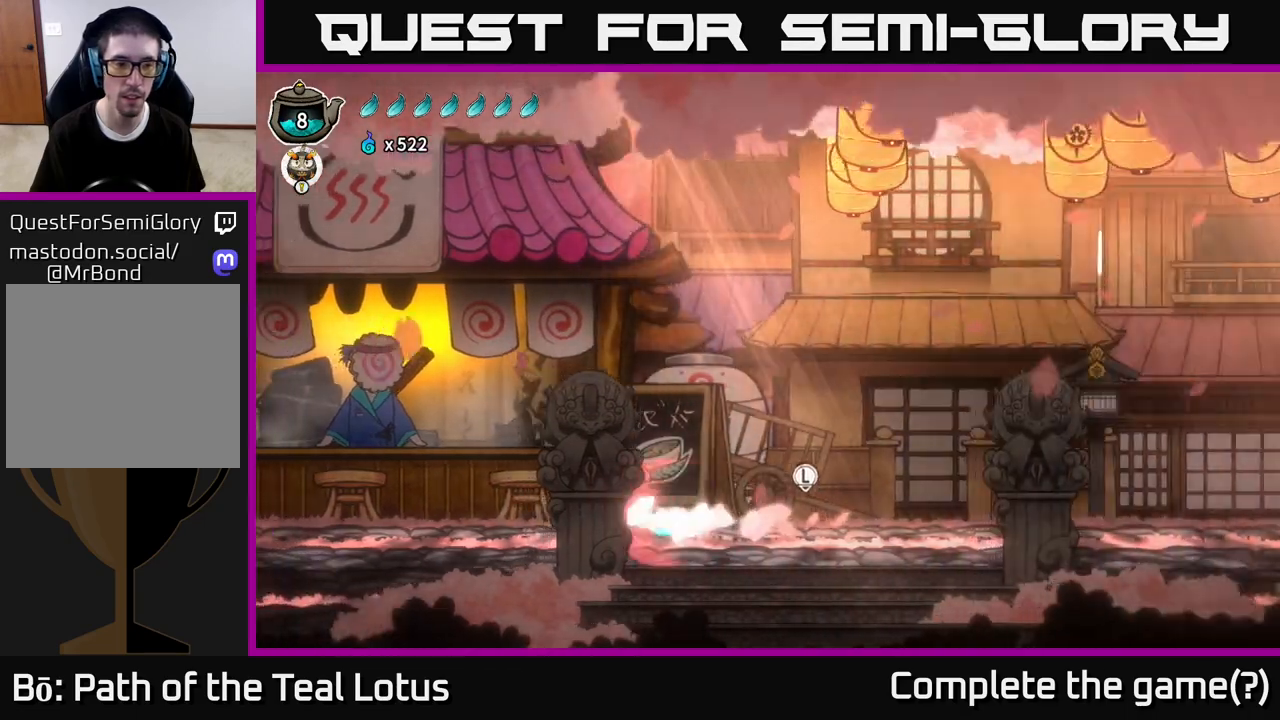
{"buttons": [], "left_stick": "left", "right_stick": "center", "events": [[267, "R2", "up"]]}
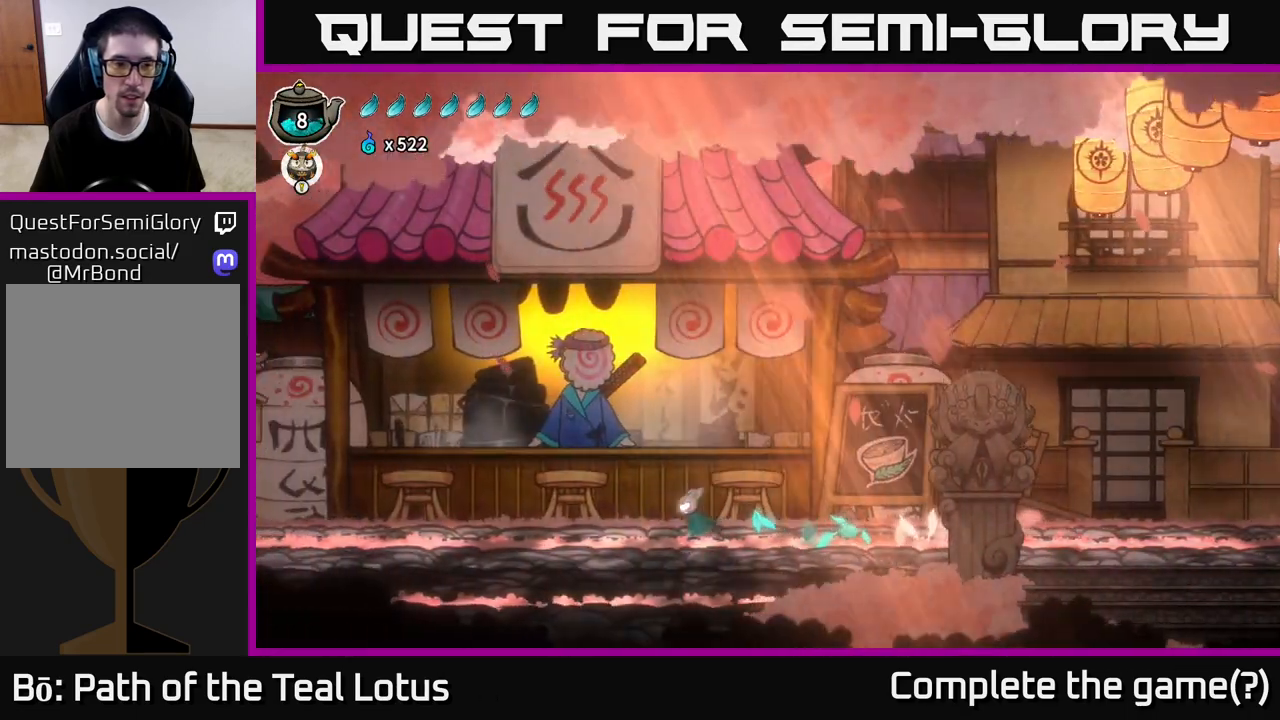
{"buttons": [], "left_stick": "center", "right_stick": "center", "events": [[467, "left_stick", "center"]]}
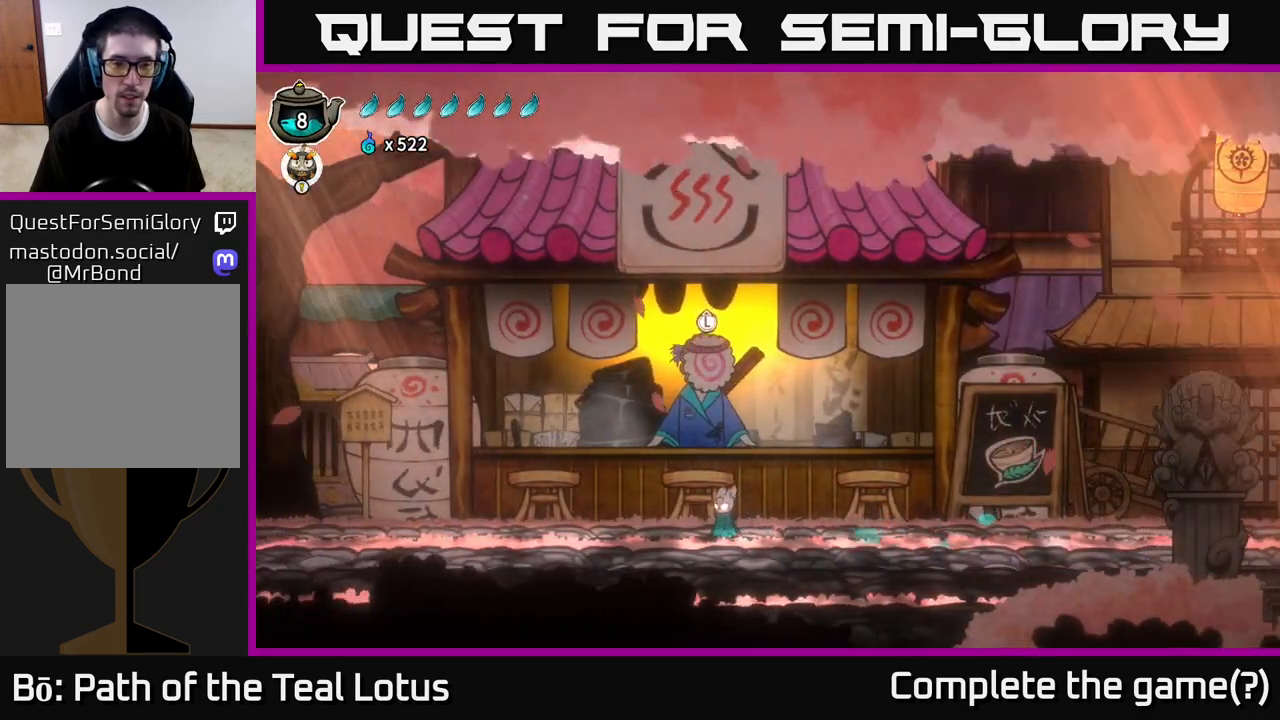
{"buttons": [], "left_stick": "center", "right_stick": "center", "events": [[17, "left_stick", "up"], [150, "left_stick", "center"]]}
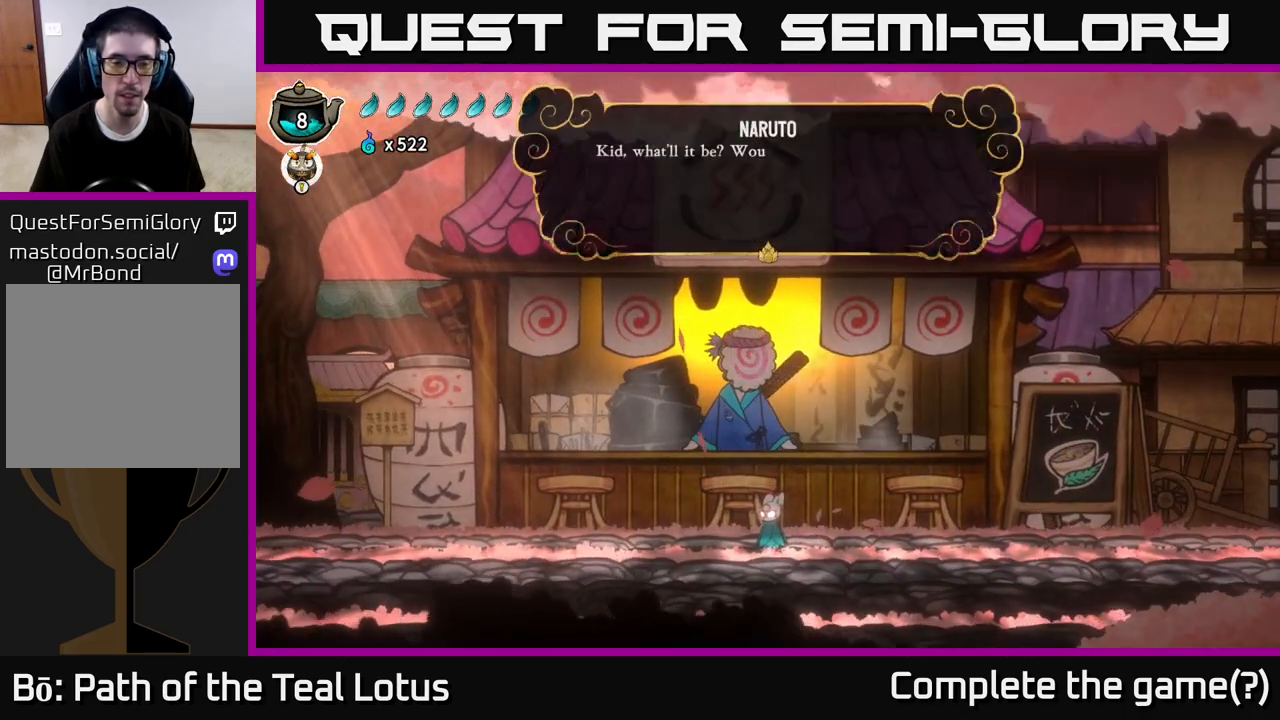
{"buttons": [], "left_stick": "center", "right_stick": "center", "events": [[250, "A", "down"], [417, "A", "up"]]}
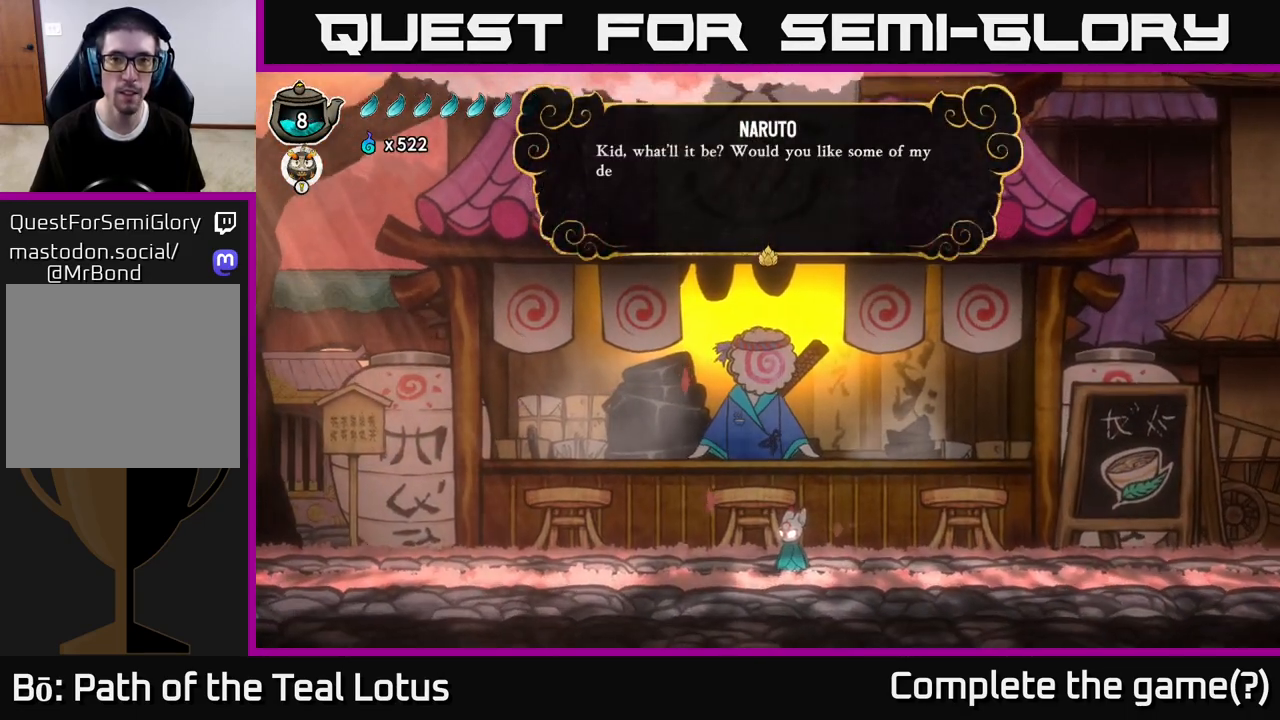
{"buttons": [], "left_stick": "center", "right_stick": "center", "events": [[83, "A", "down"], [233, "A", "up"]]}
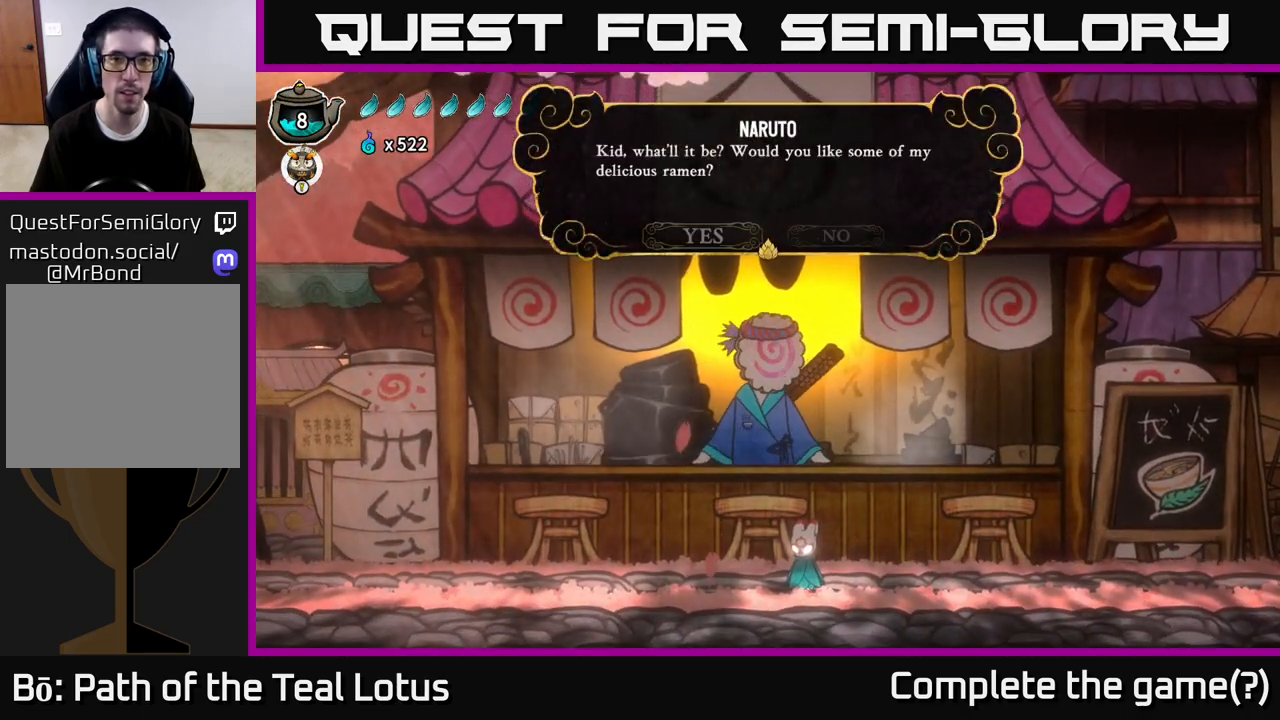
{"buttons": [], "left_stick": "center", "right_stick": "center", "events": []}
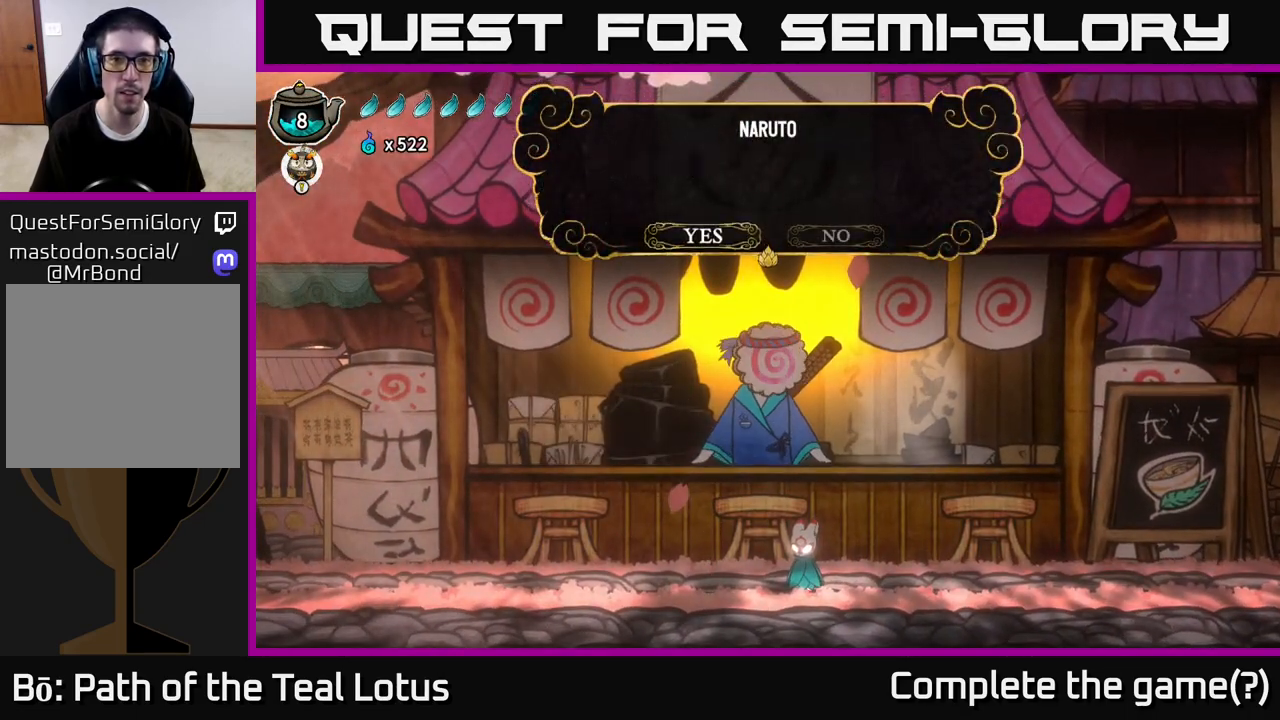
{"buttons": [], "left_stick": "center", "right_stick": "center", "events": [[17, "A", "down"], [167, "A", "up"]]}
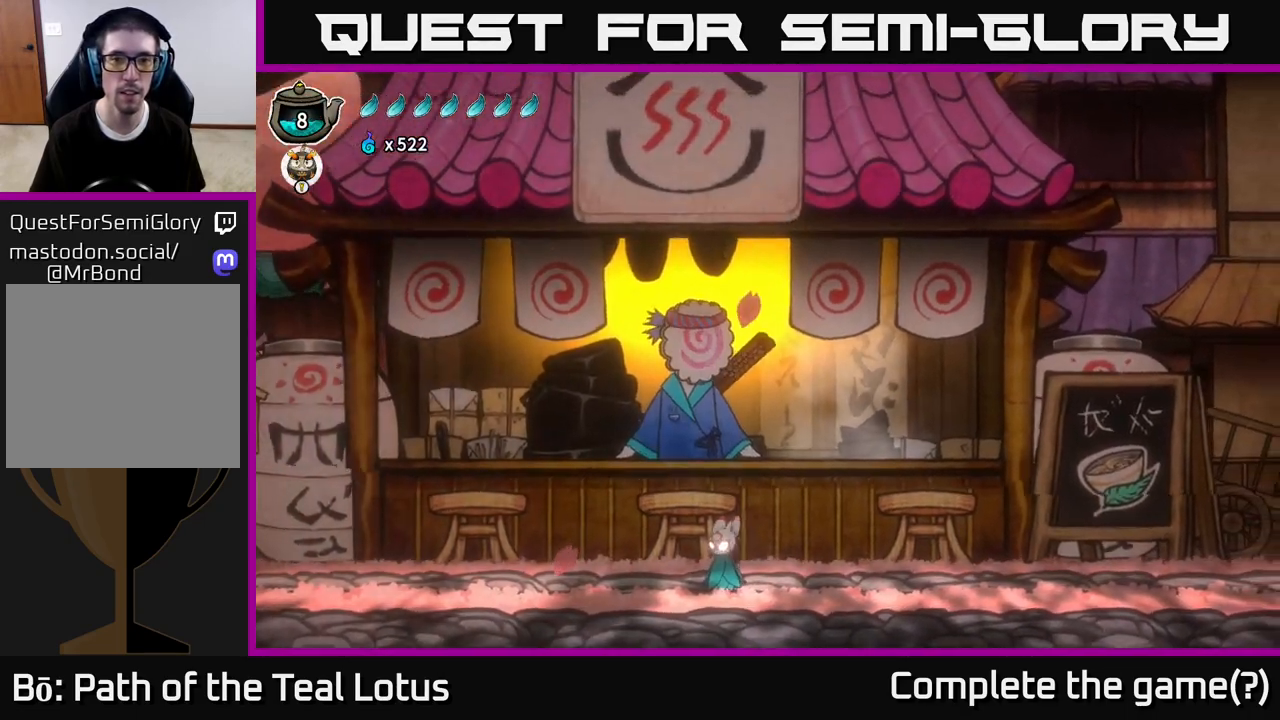
{"buttons": [], "left_stick": "center", "right_stick": "center", "events": []}
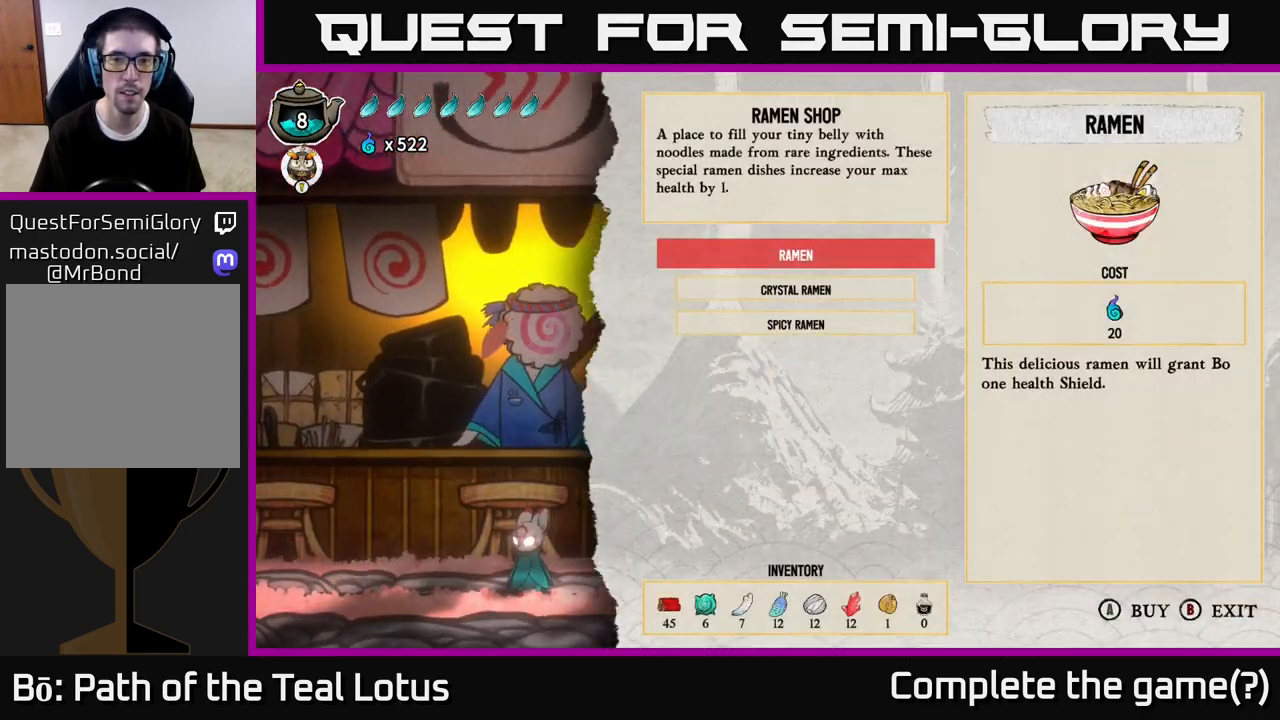
{"buttons": [], "left_stick": "center", "right_stick": "center", "events": []}
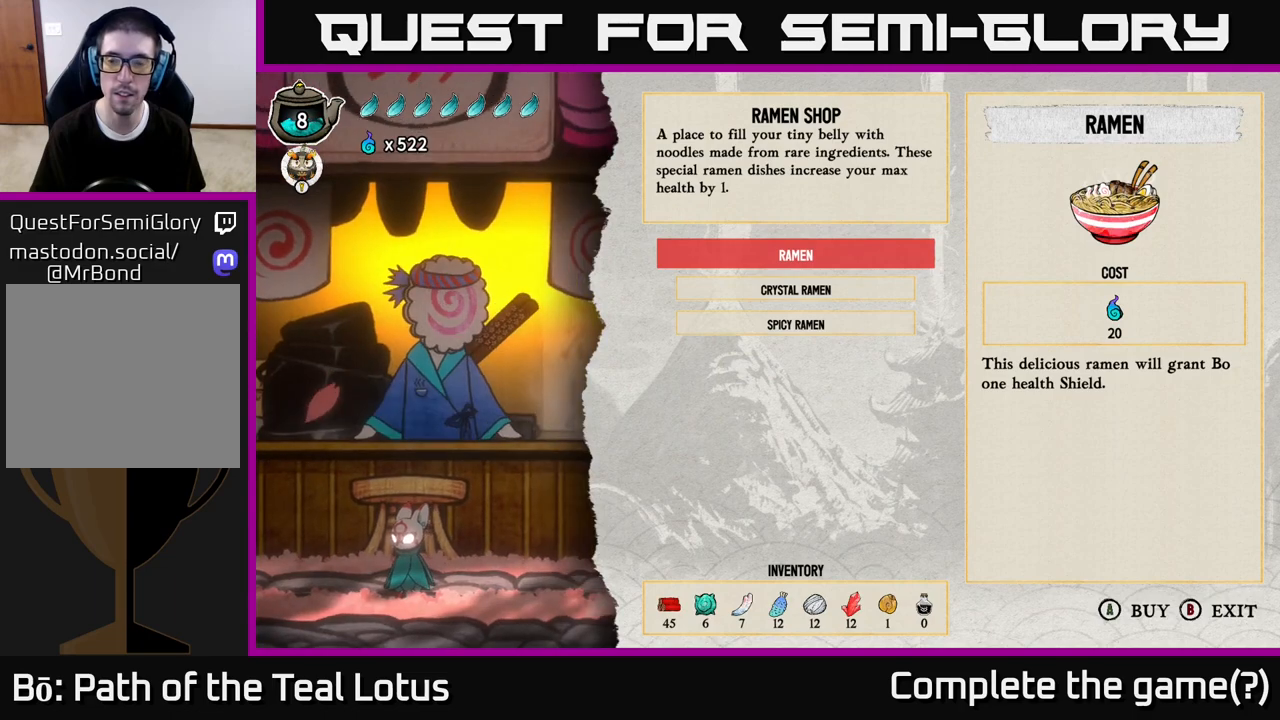
{"buttons": [], "left_stick": "center", "right_stick": "center", "events": [[300, "left_stick", "down"], [483, "left_stick", "center"]]}
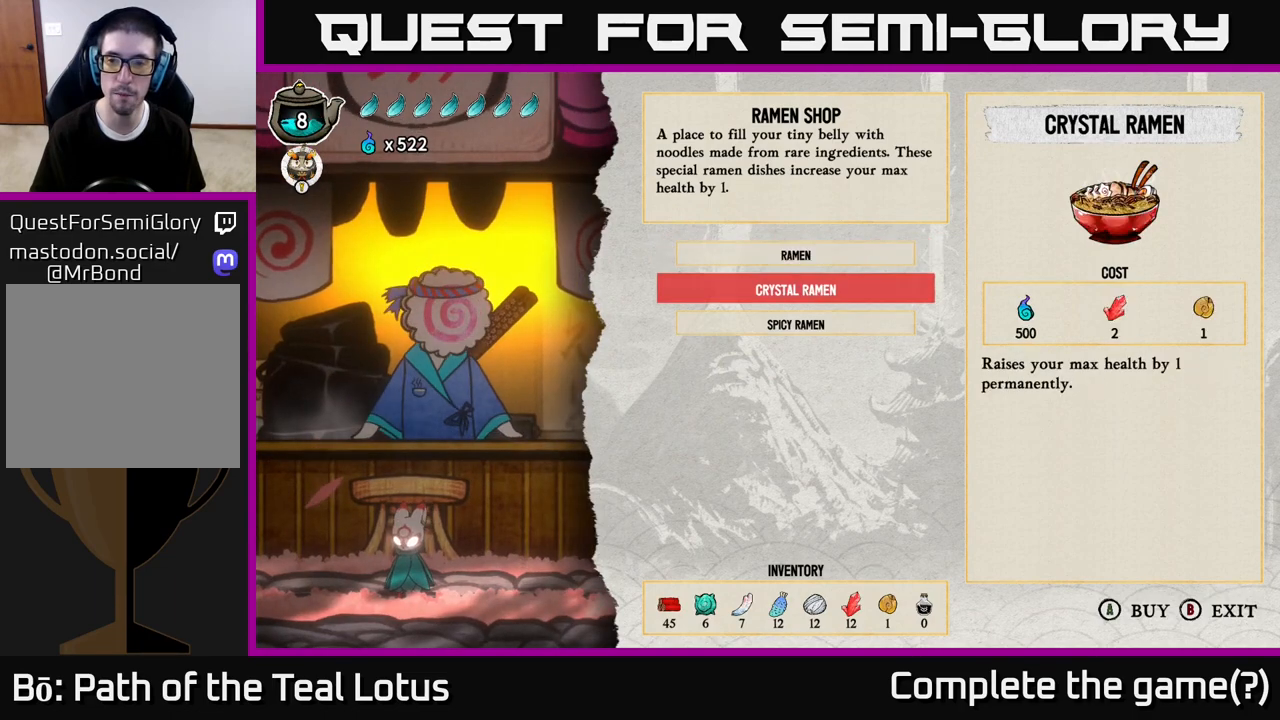
{"buttons": [], "left_stick": "center", "right_stick": "center", "events": [[133, "left_stick", "down"], [333, "left_stick", "center"]]}
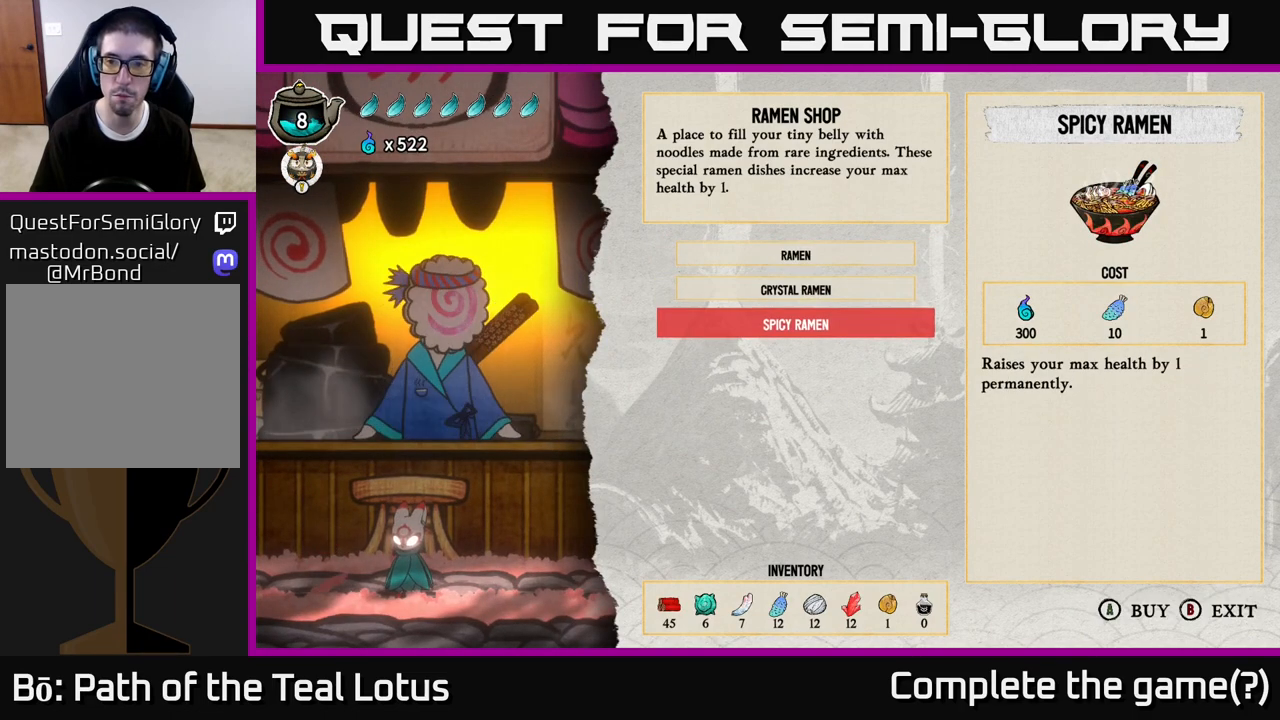
{"buttons": [], "left_stick": "center", "right_stick": "center", "events": [[50, "left_stick", "up"], [217, "left_stick", "center"]]}
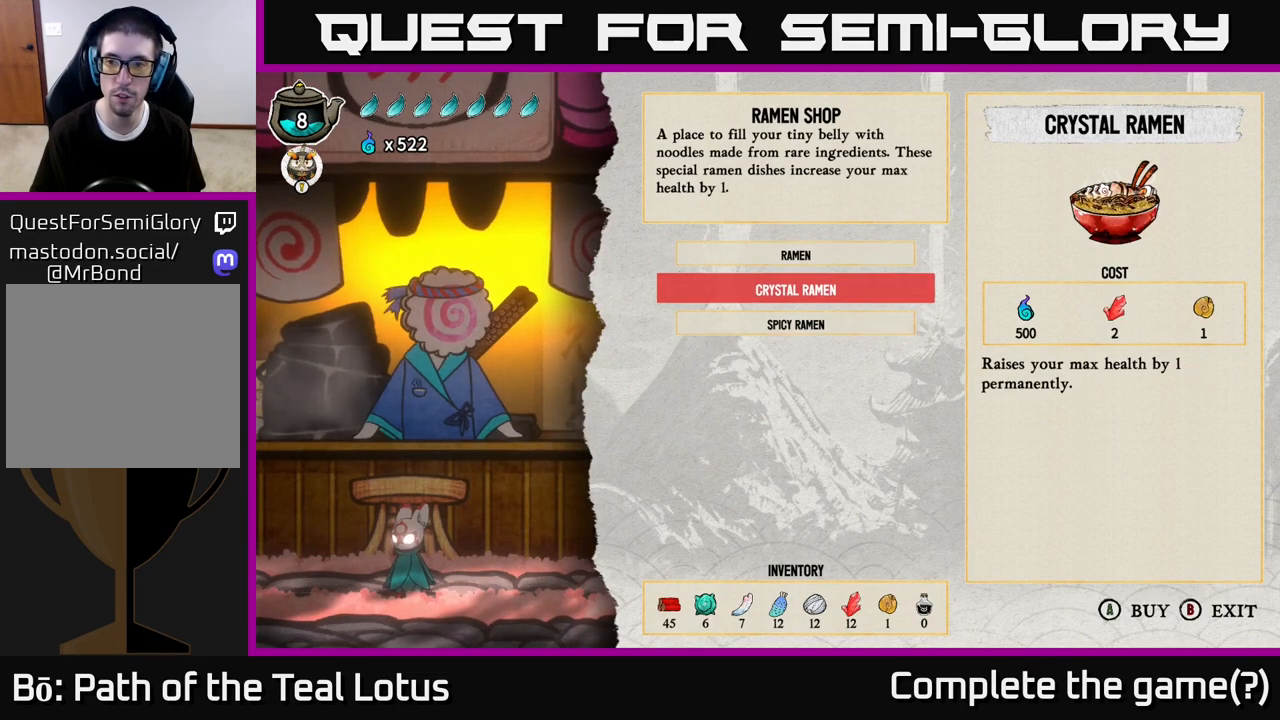
{"buttons": [], "left_stick": "up", "right_stick": "center", "events": [[233, "left_stick", "down"], [433, "left_stick", "center"], [500, "left_stick", "up"]]}
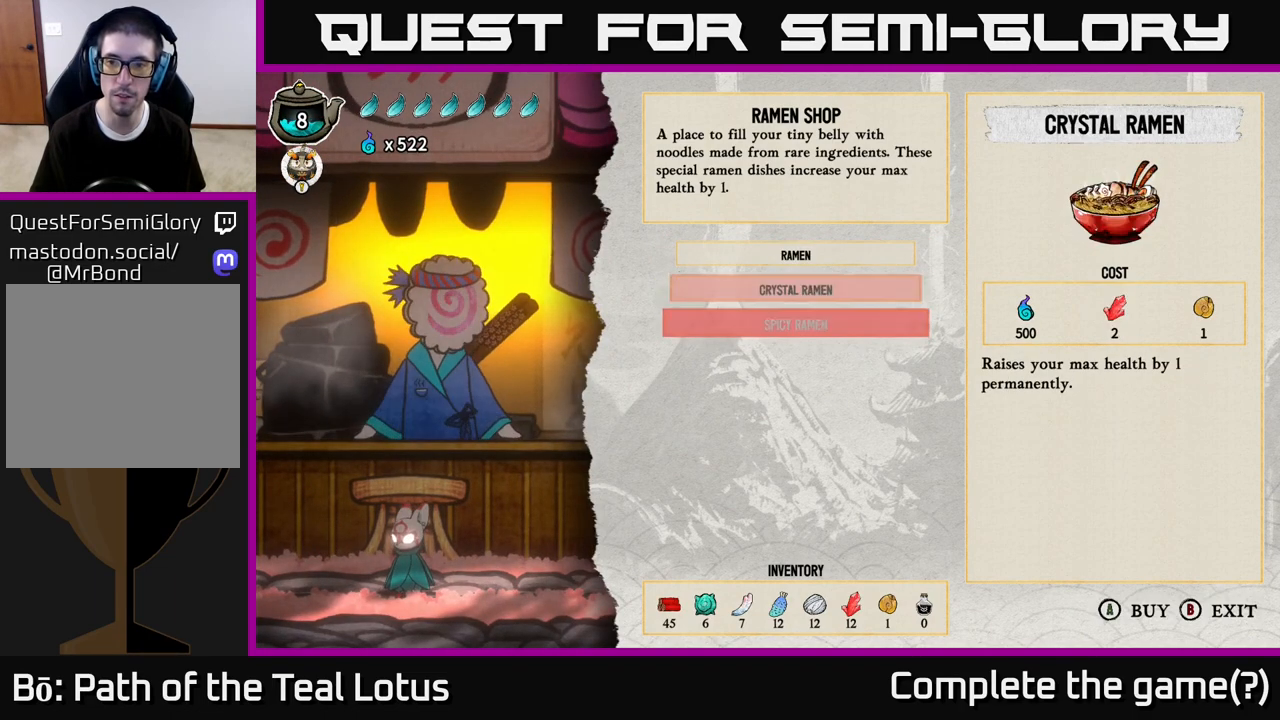
{"buttons": [], "left_stick": "center", "right_stick": "center", "events": [[167, "left_stick", "center"]]}
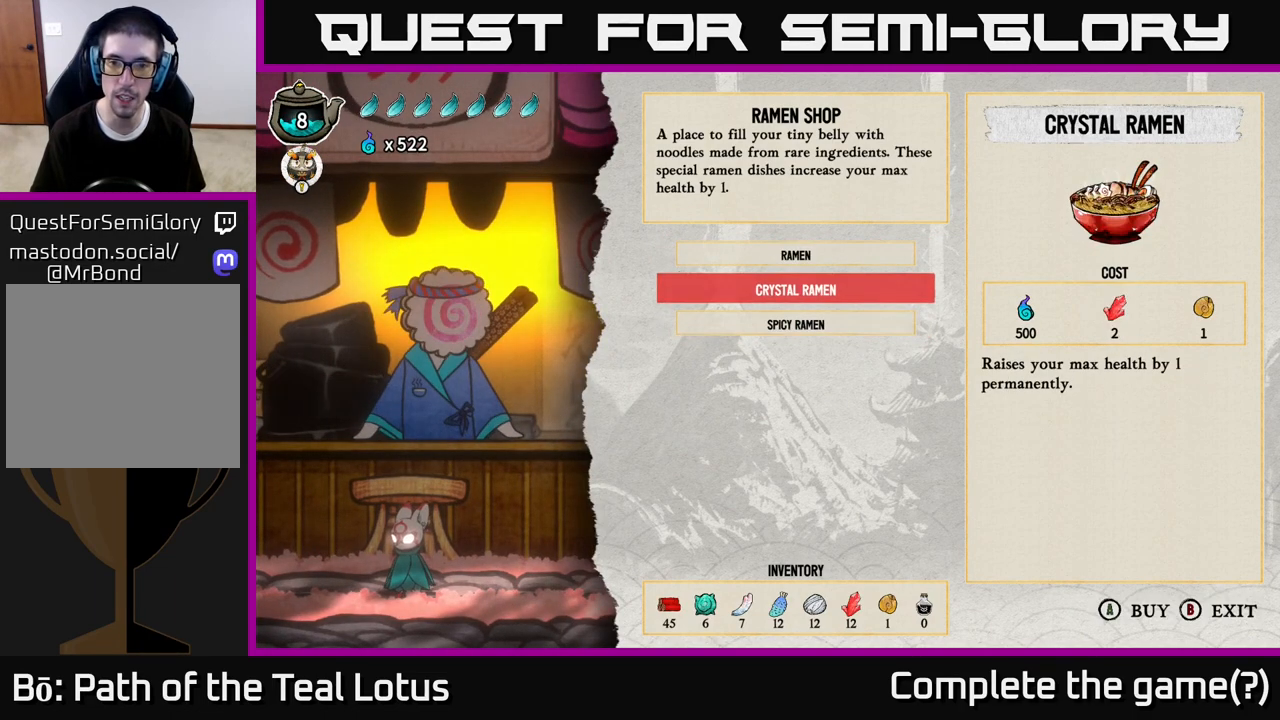
{"buttons": [], "left_stick": "center", "right_stick": "center", "events": []}